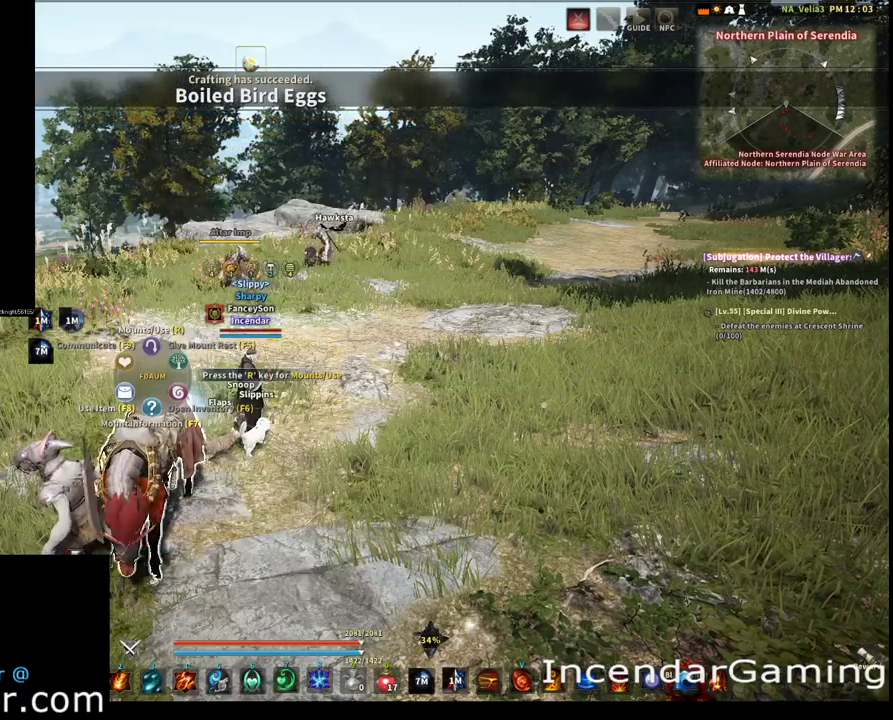
Gameplay with a controller (Xbox layout); each line is a JSON object with the inputs held at the frame after it (dt_ms = milliseconds from this image to that frame). "events" lists button and stick changes between this image and that frame as [ms after this image, input, new state], when the widget could be followed in between. Not read: L3 R3.
{"dt_ms": 600, "buttons": [], "left_stick": "up-left", "right_stick": "center", "events": [[133, "left_stick", "up-left"]]}
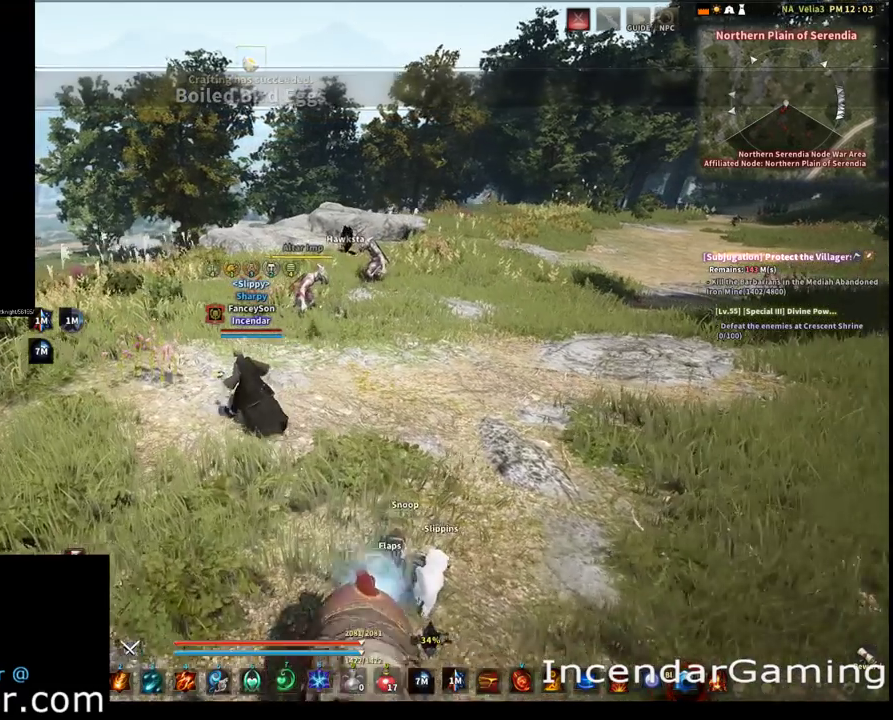
{"dt_ms": 400, "buttons": [], "left_stick": "center", "right_stick": "center", "events": [[33, "left_stick", "center"]]}
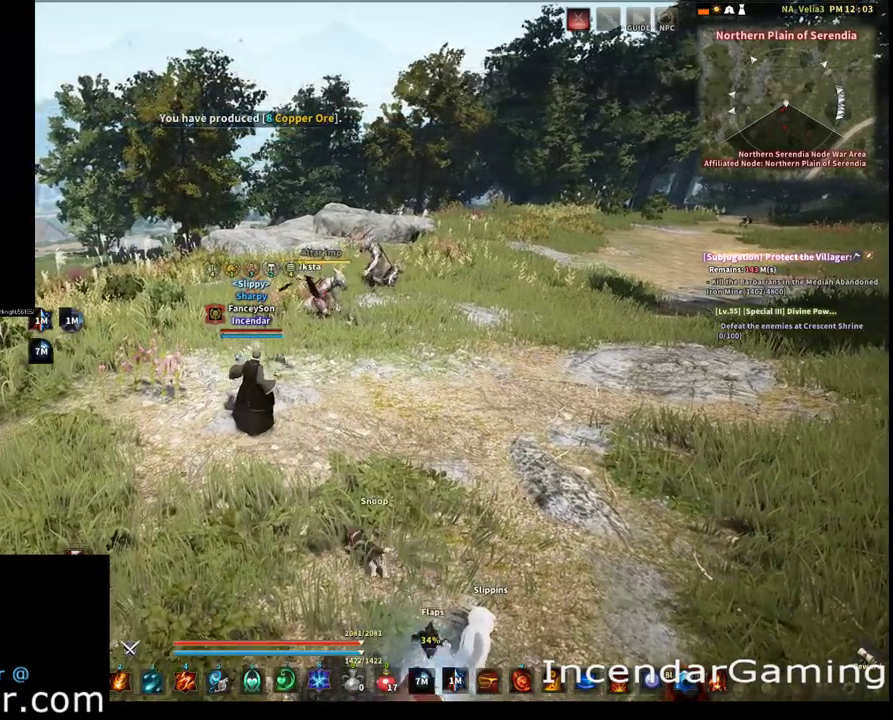
{"dt_ms": 700, "buttons": [], "left_stick": "center", "right_stick": "left", "events": [[67, "DPAD_RIGHT", "down"], [67, "DPAD_UP", "down"], [200, "DPAD_RIGHT", "up"], [200, "DPAD_UP", "up"], [667, "right_stick", "left"]]}
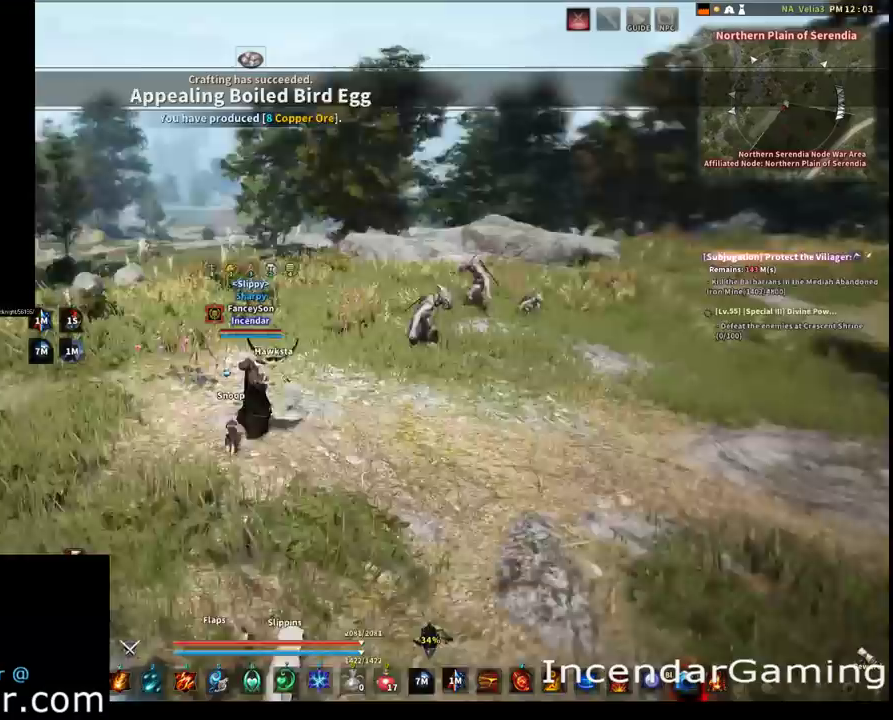
{"dt_ms": 300, "buttons": [], "left_stick": "center", "right_stick": "center", "events": [[100, "right_stick", "center"]]}
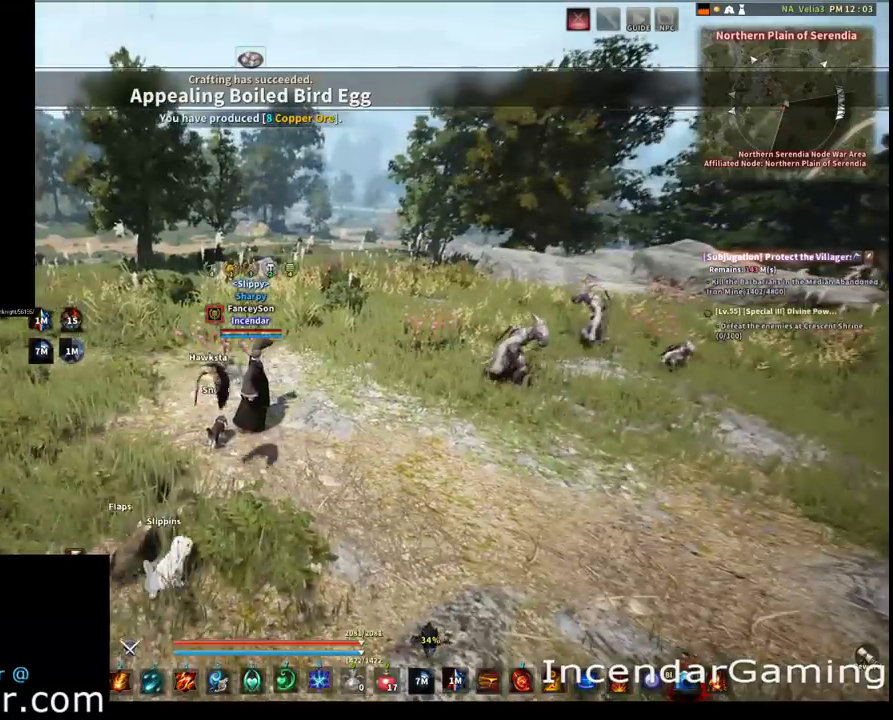
{"dt_ms": 500, "buttons": [], "left_stick": "center", "right_stick": "center", "events": []}
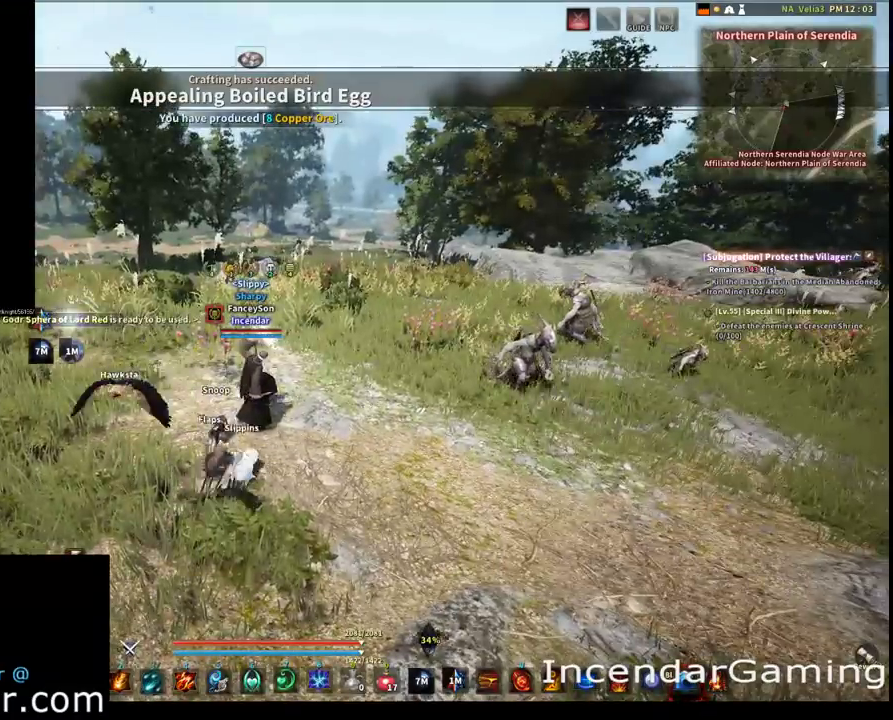
{"dt_ms": 400, "buttons": [], "left_stick": "up-left", "right_stick": "center", "events": [[67, "right_stick", "left"], [167, "right_stick", "center"], [400, "left_stick", "up-left"]]}
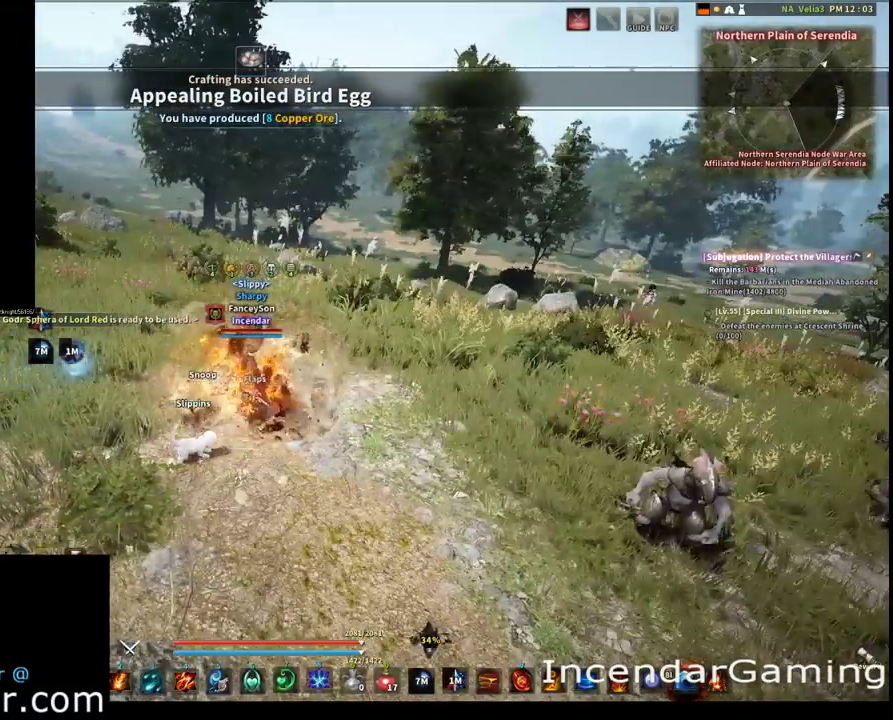
{"dt_ms": 500, "buttons": [], "left_stick": "up-right", "right_stick": "center", "events": [[300, "left_stick", "up"], [467, "left_stick", "up-right"]]}
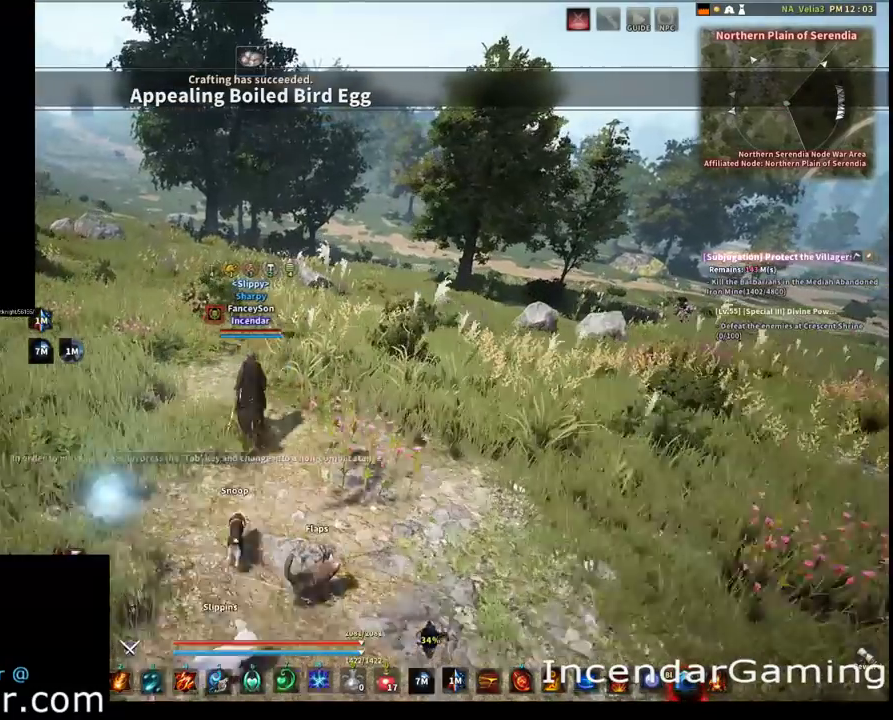
{"dt_ms": 700, "buttons": [], "left_stick": "center", "right_stick": "center", "events": [[33, "left_stick", "center"], [467, "DPAD_RIGHT", "down"], [467, "DPAD_UP", "down"], [667, "DPAD_RIGHT", "up"], [667, "DPAD_UP", "up"]]}
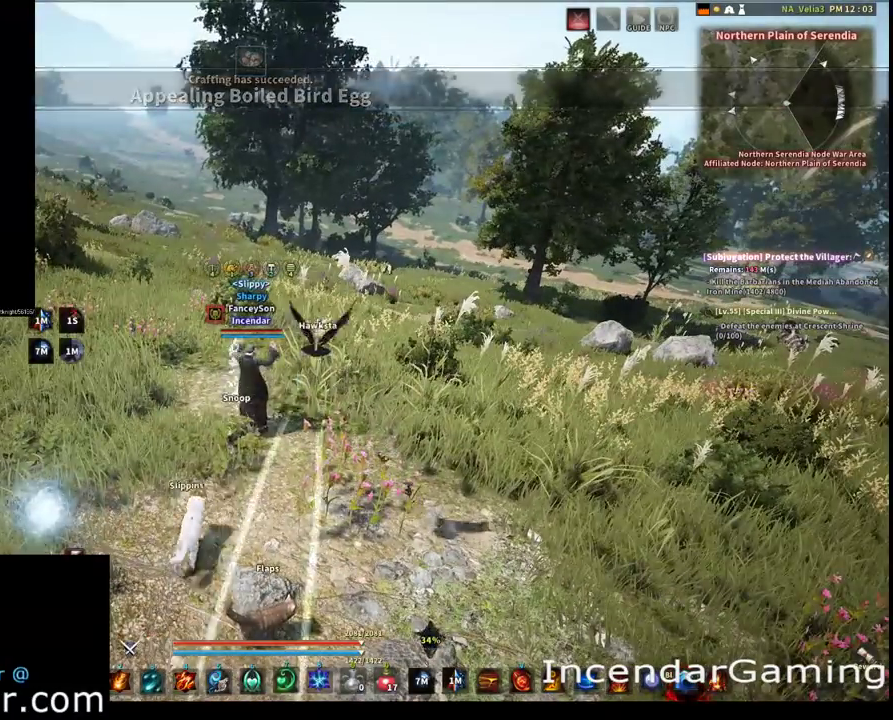
{"dt_ms": 400, "buttons": [], "left_stick": "center", "right_stick": "center", "events": []}
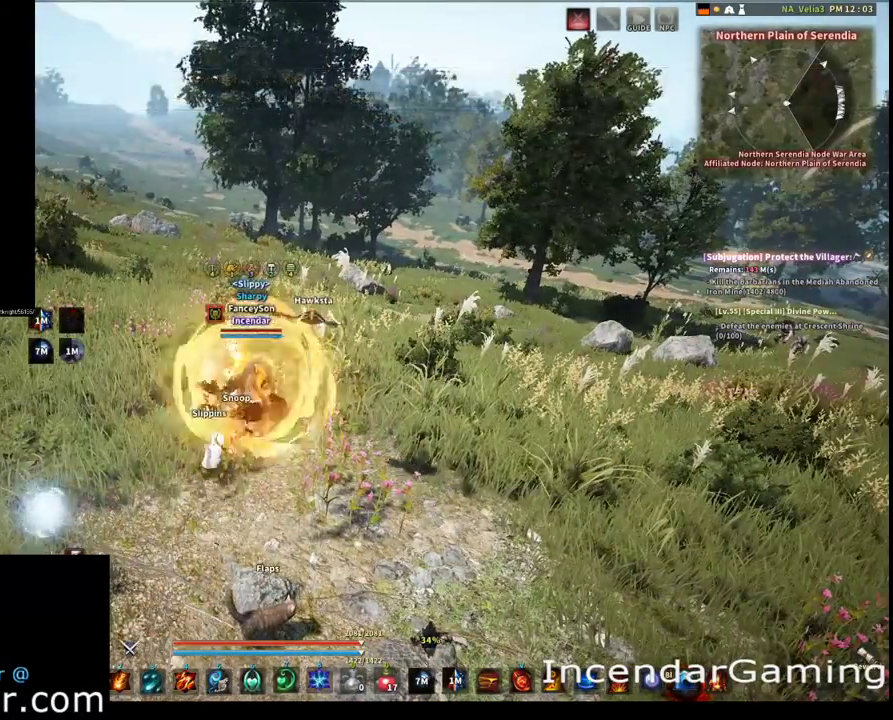
{"dt_ms": 500, "buttons": ["L2"], "left_stick": "center", "right_stick": "center", "events": [[33, "DPAD_DOWN", "down"], [33, "DPAD_LEFT", "down"], [33, "DPAD_RIGHT", "down"], [167, "DPAD_DOWN", "up"], [167, "DPAD_LEFT", "up"], [167, "DPAD_RIGHT", "up"], [467, "L2", "down"]]}
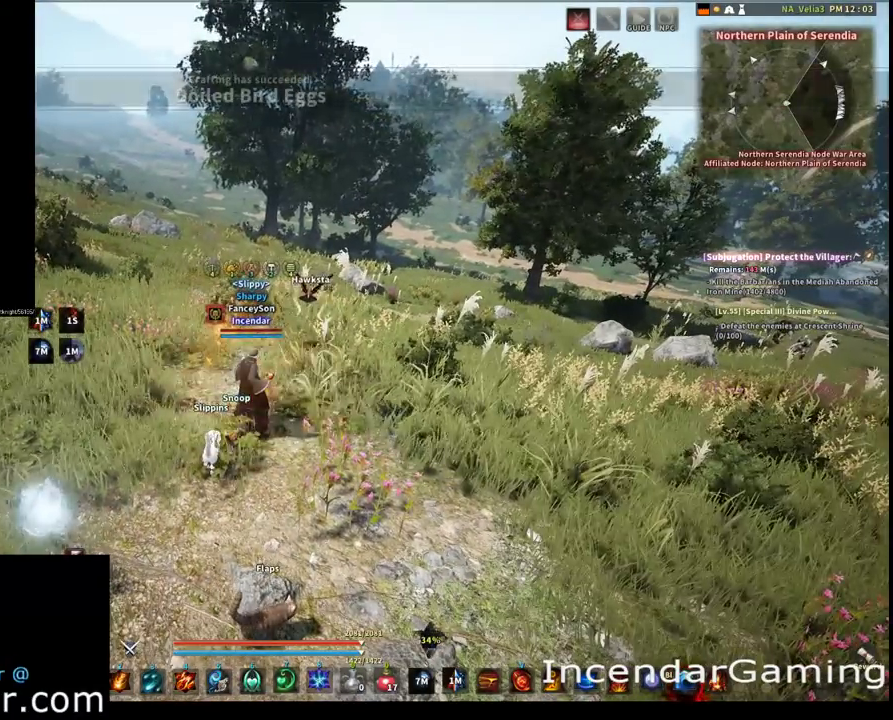
{"dt_ms": 300, "buttons": ["L2", "DPAD_UP", "DPAD_RIGHT"], "left_stick": "center", "right_stick": "center", "events": [[300, "DPAD_RIGHT", "down"], [300, "DPAD_UP", "down"]]}
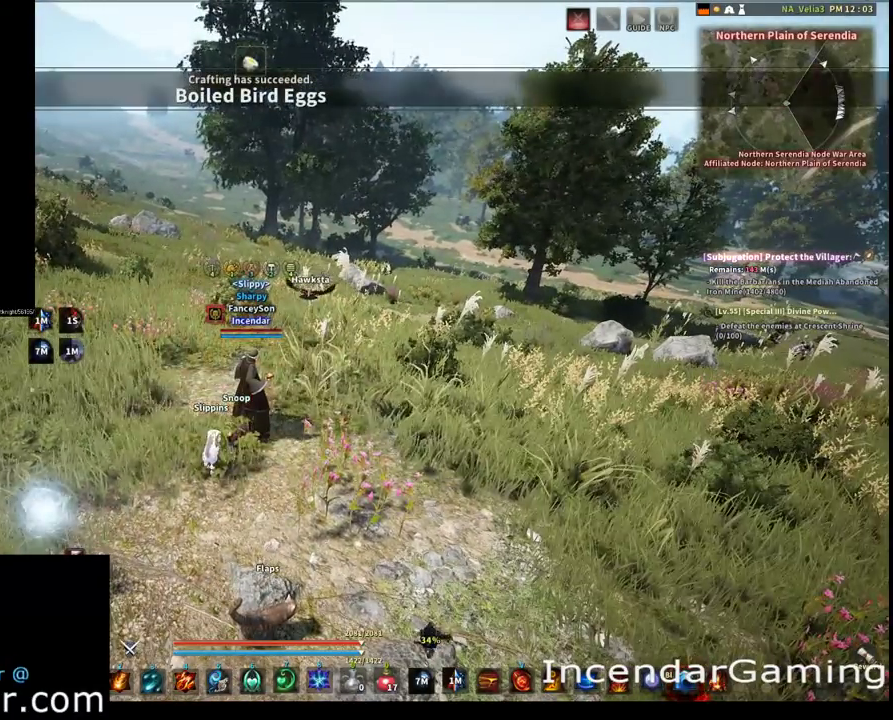
{"dt_ms": 700, "buttons": [], "left_stick": "center", "right_stick": "center", "events": [[267, "DPAD_RIGHT", "up"], [267, "DPAD_UP", "up"], [467, "L2", "up"]]}
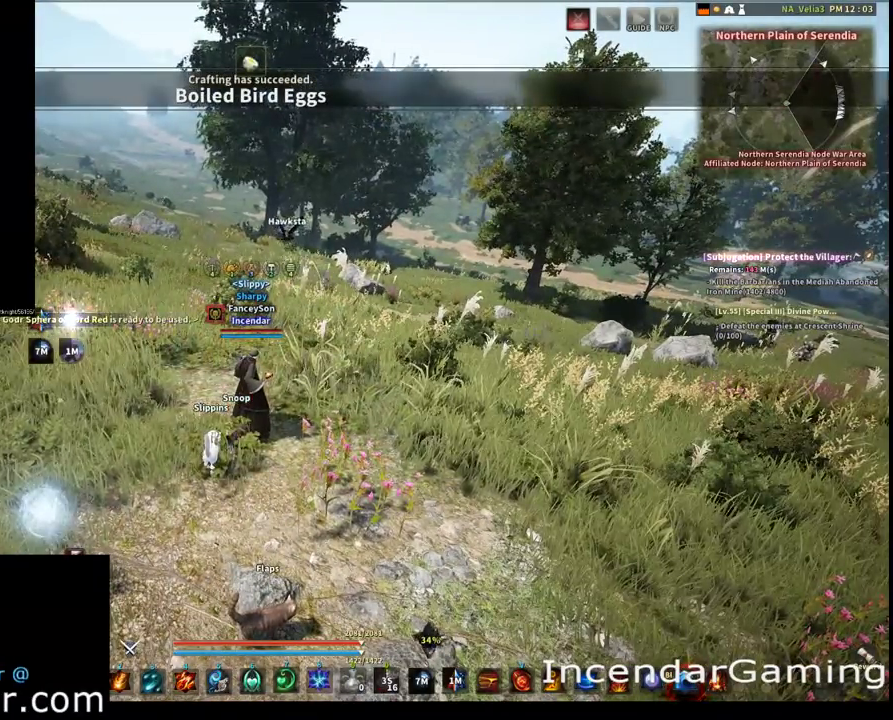
{"dt_ms": 400, "buttons": [], "left_stick": "up", "right_stick": "center", "events": [[233, "right_stick", "left"], [267, "left_stick", "up"], [333, "right_stick", "center"]]}
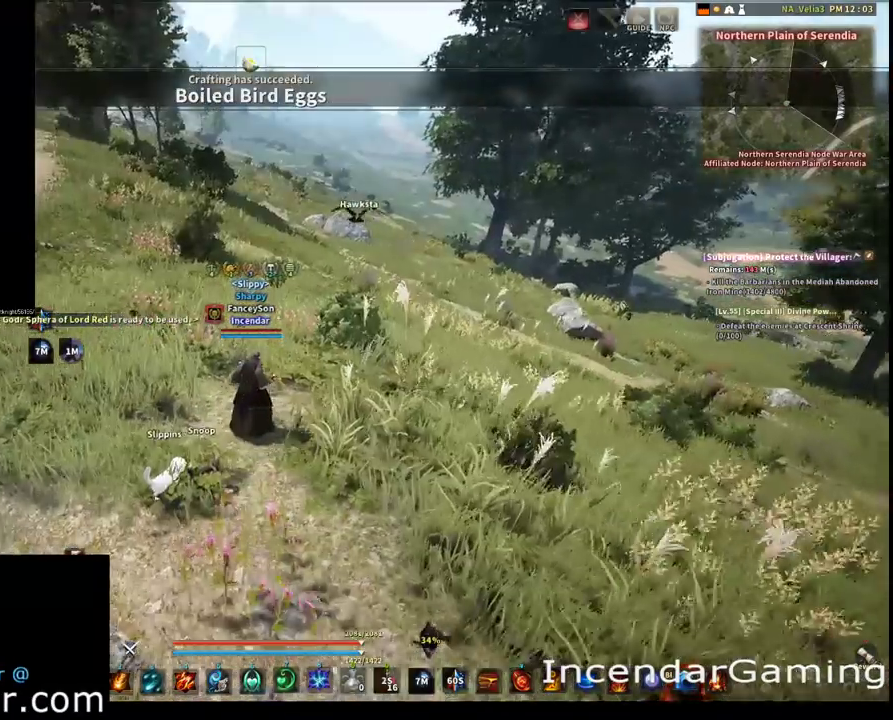
{"dt_ms": 400, "buttons": [], "left_stick": "down-right", "right_stick": "left"}
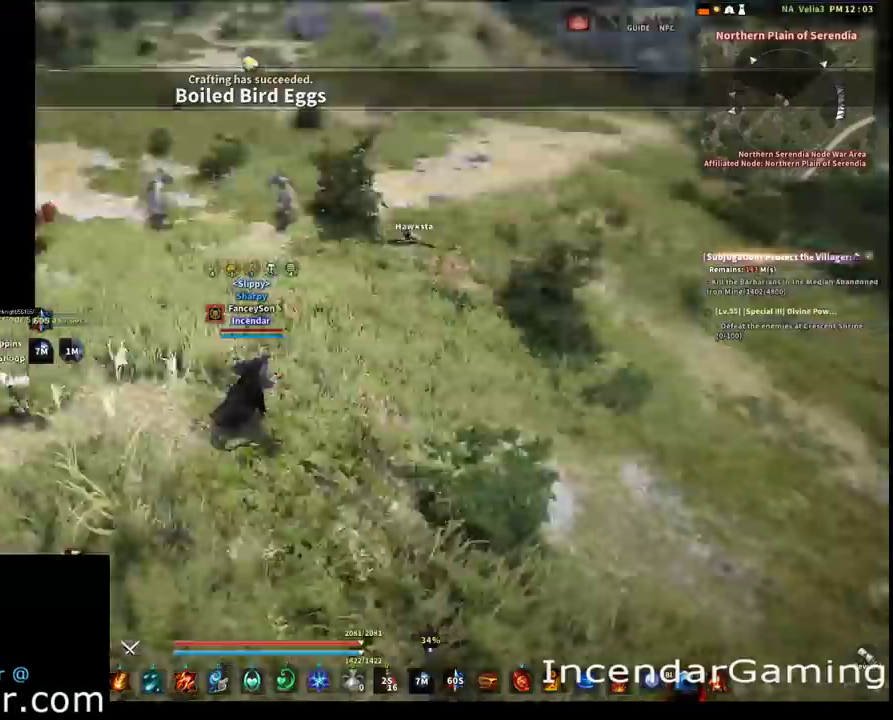
{"dt_ms": 400, "buttons": [], "left_stick": "left", "right_stick": "center"}
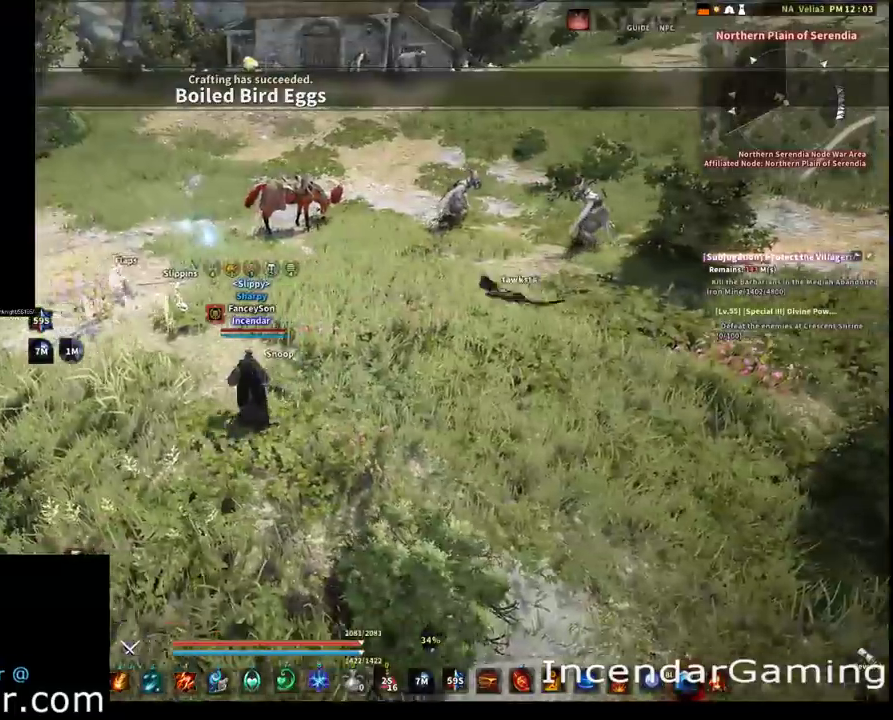
{"dt_ms": 400, "buttons": [], "left_stick": "up", "right_stick": "center", "events": [[33, "left_stick", "up-left"], [200, "right_stick", "left"], [267, "right_stick", "center"], [367, "left_stick", "up"]]}
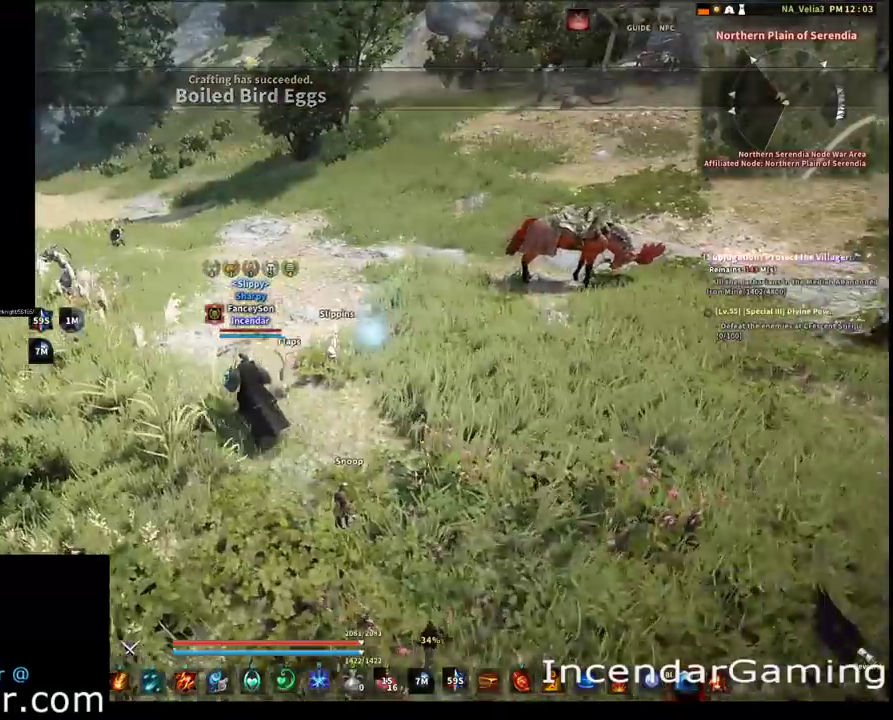
{"dt_ms": 400, "buttons": [], "left_stick": "center", "right_stick": "center", "events": [[167, "left_stick", "up-right"], [367, "left_stick", "center"]]}
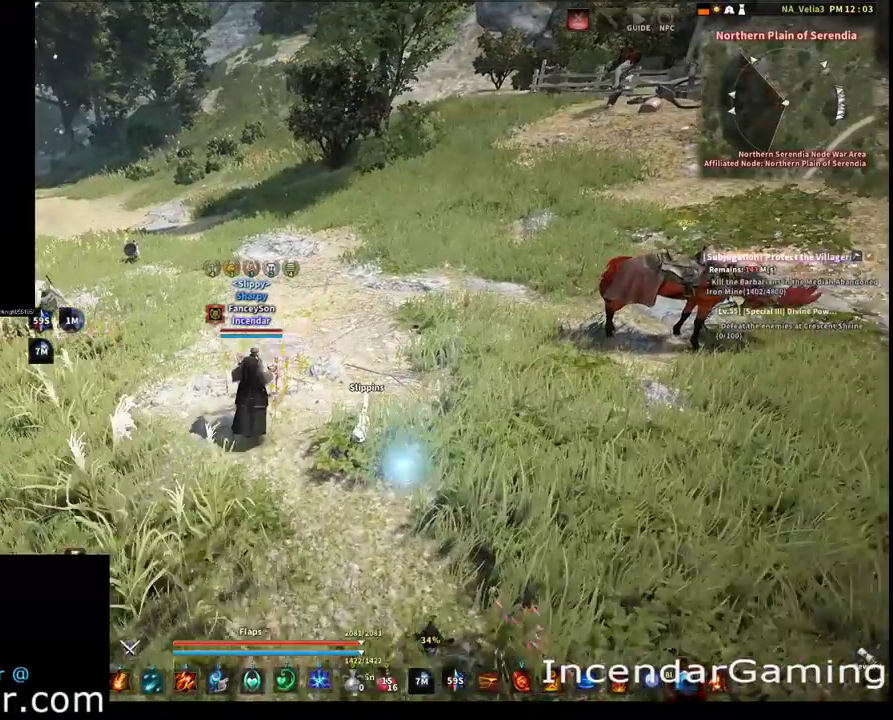
{"dt_ms": 400, "buttons": [], "left_stick": "center", "right_stick": "center", "events": [[167, "L2", "down"], [400, "L2", "up"]]}
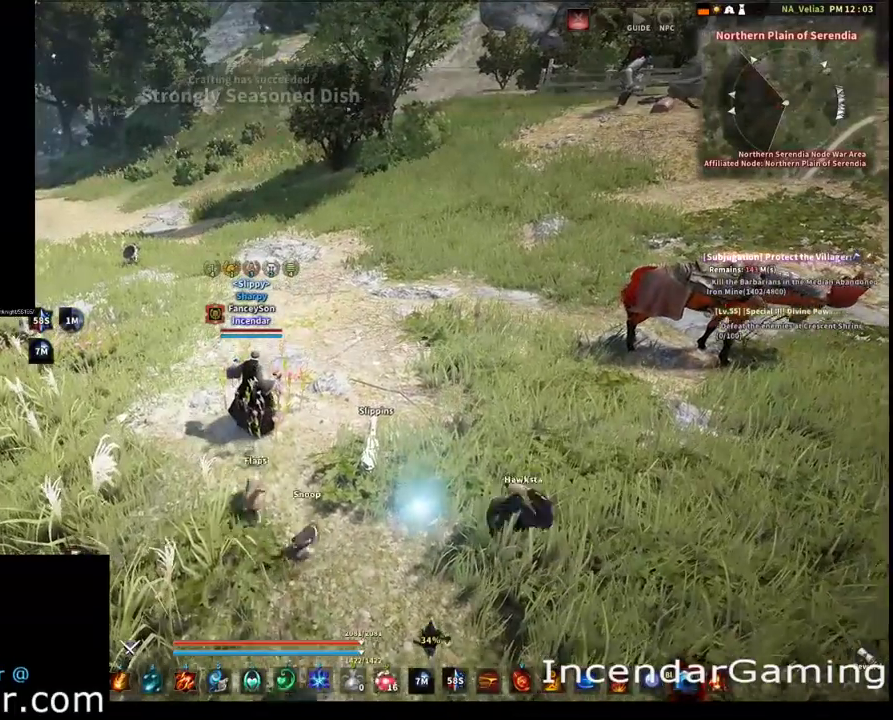
{"dt_ms": 600, "buttons": [], "left_stick": "center", "right_stick": "center", "events": []}
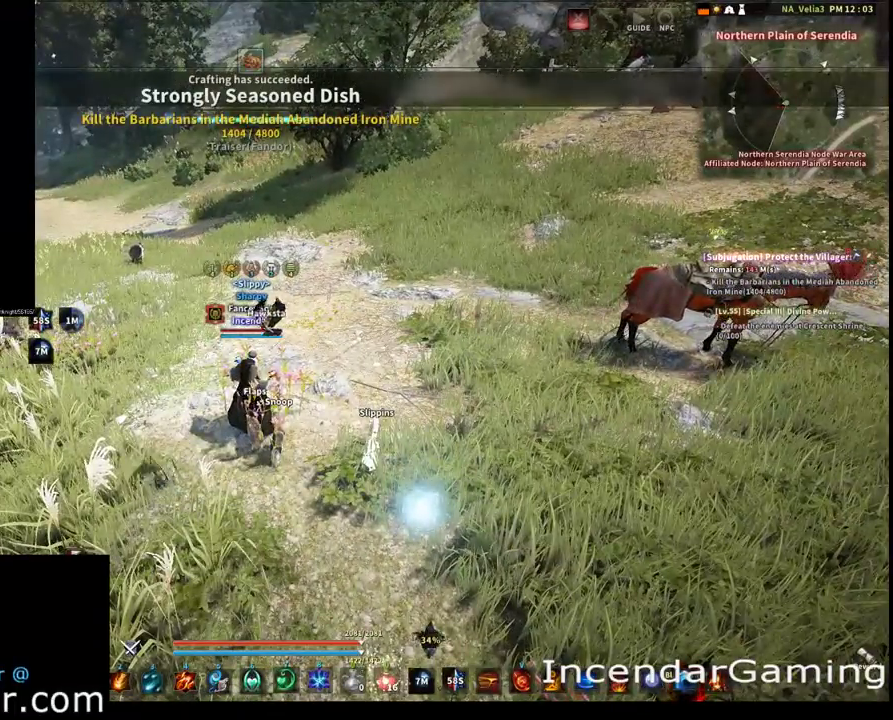
{"dt_ms": 500, "buttons": [], "left_stick": "center", "right_stick": "center", "events": []}
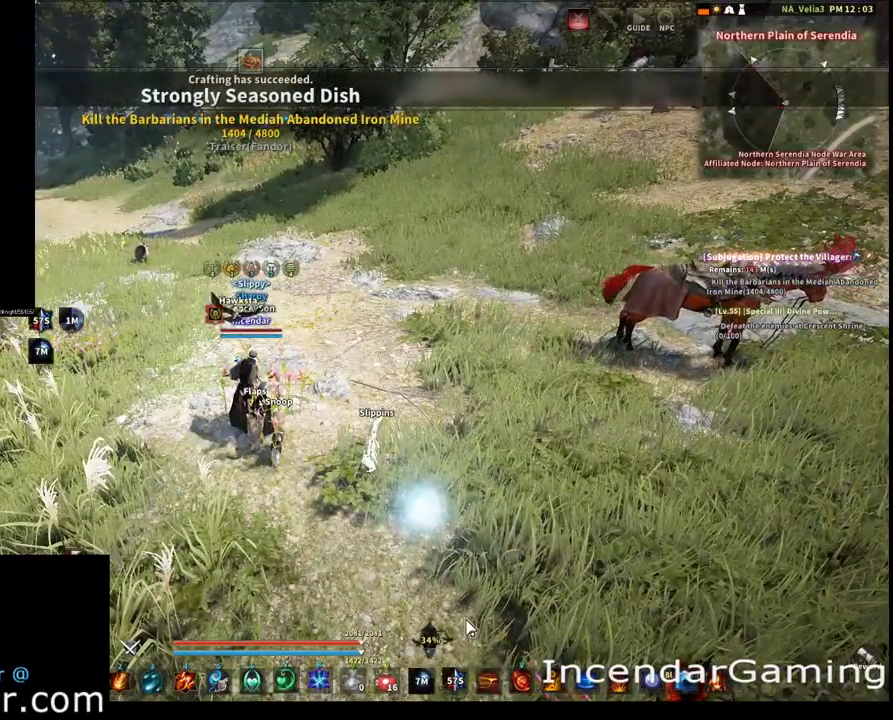
{"dt_ms": 500, "buttons": [], "left_stick": "up-left", "right_stick": "center", "events": [[500, "left_stick", "up-left"]]}
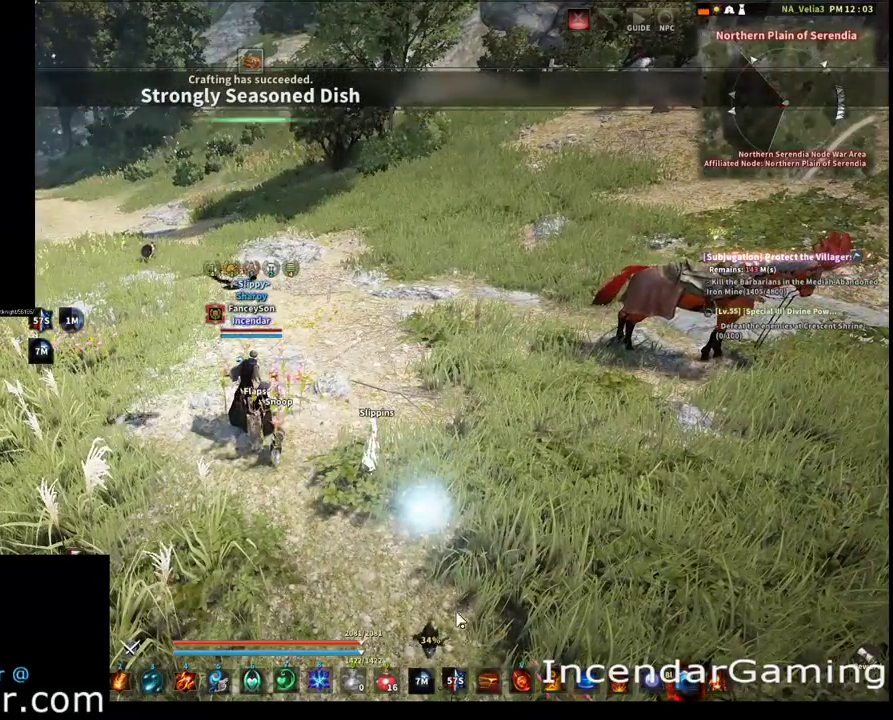
{"dt_ms": 300, "buttons": [], "left_stick": "up-left", "right_stick": "center", "events": []}
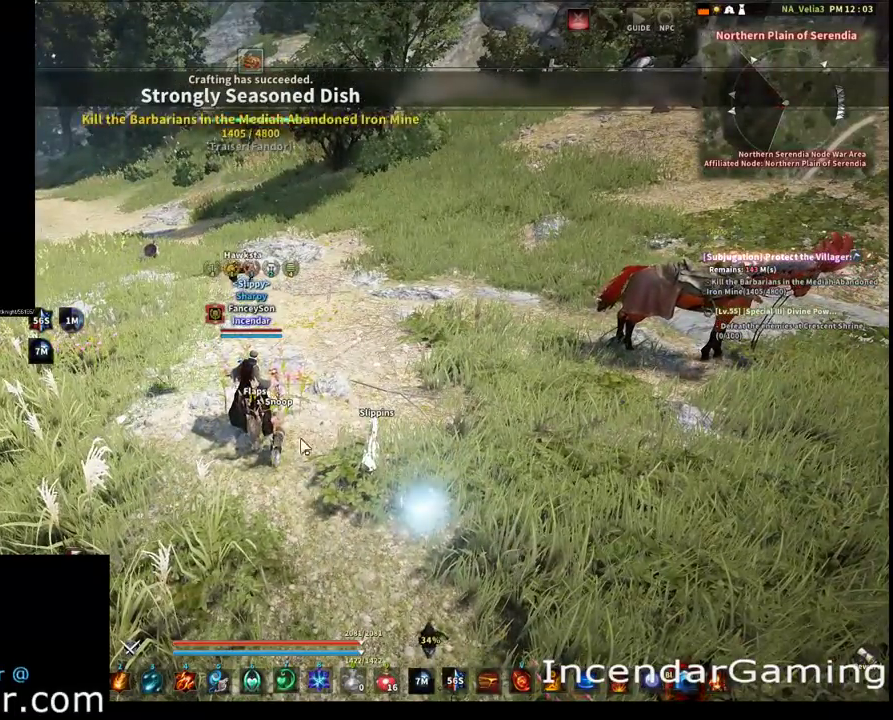
{"dt_ms": 500, "buttons": [], "left_stick": "center", "right_stick": "center", "events": [[67, "left_stick", "up"], [167, "left_stick", "center"]]}
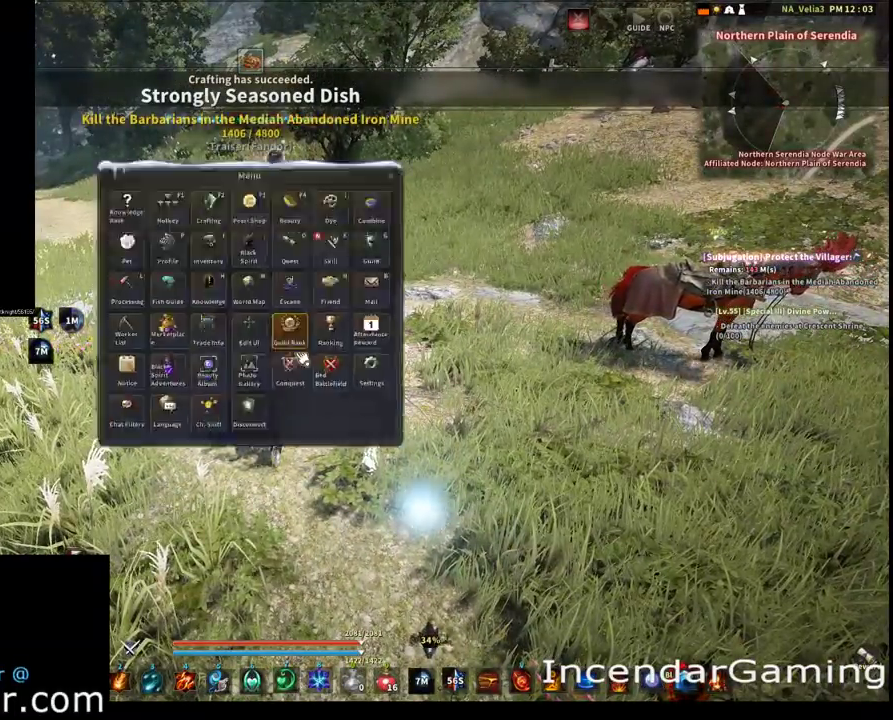
{"dt_ms": 400, "buttons": [], "left_stick": "up-right", "right_stick": "left", "events": [[100, "left_stick", "up"], [300, "left_stick", "up-right"], [300, "right_stick", "left"]]}
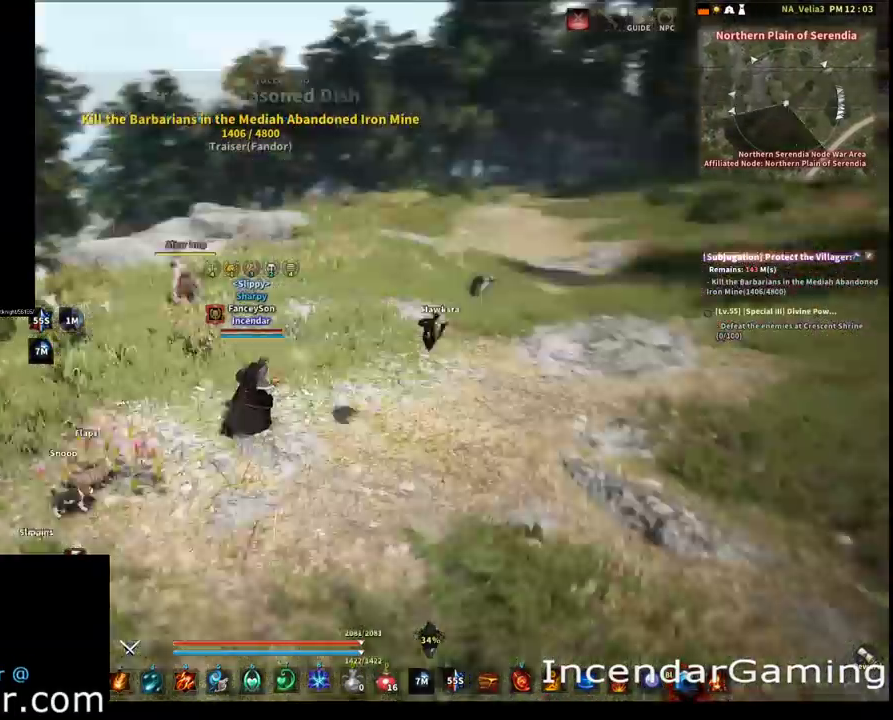
{"dt_ms": 400, "buttons": [], "left_stick": "up-left", "right_stick": "center", "events": [[33, "right_stick", "center"], [267, "right_stick", "left"], [333, "left_stick", "up-left"], [367, "right_stick", "center"]]}
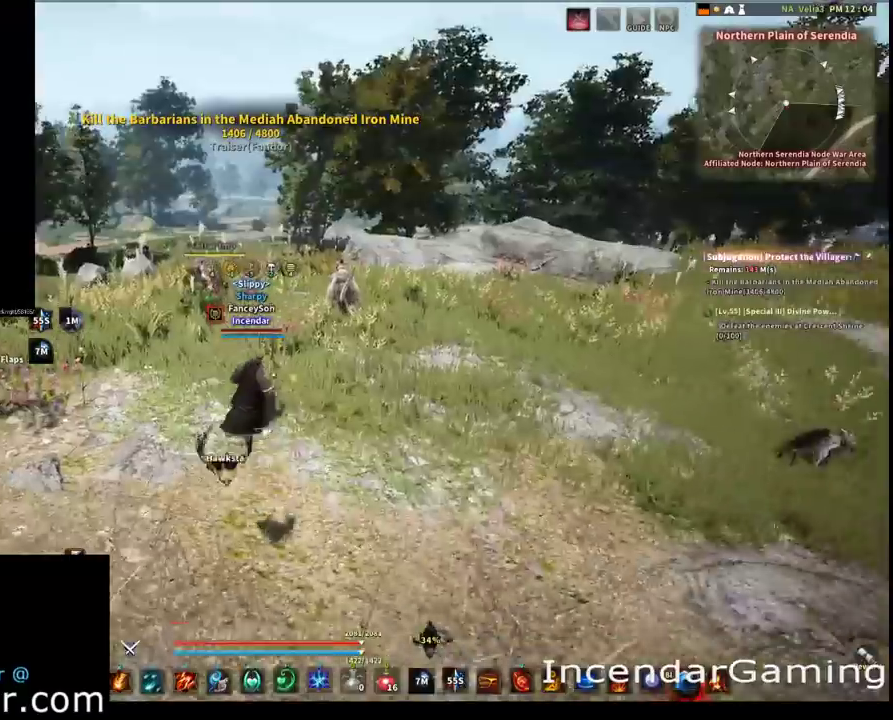
{"dt_ms": 400, "buttons": [], "left_stick": "up-right", "right_stick": "center", "events": [[167, "left_stick", "up"], [233, "left_stick", "up-right"]]}
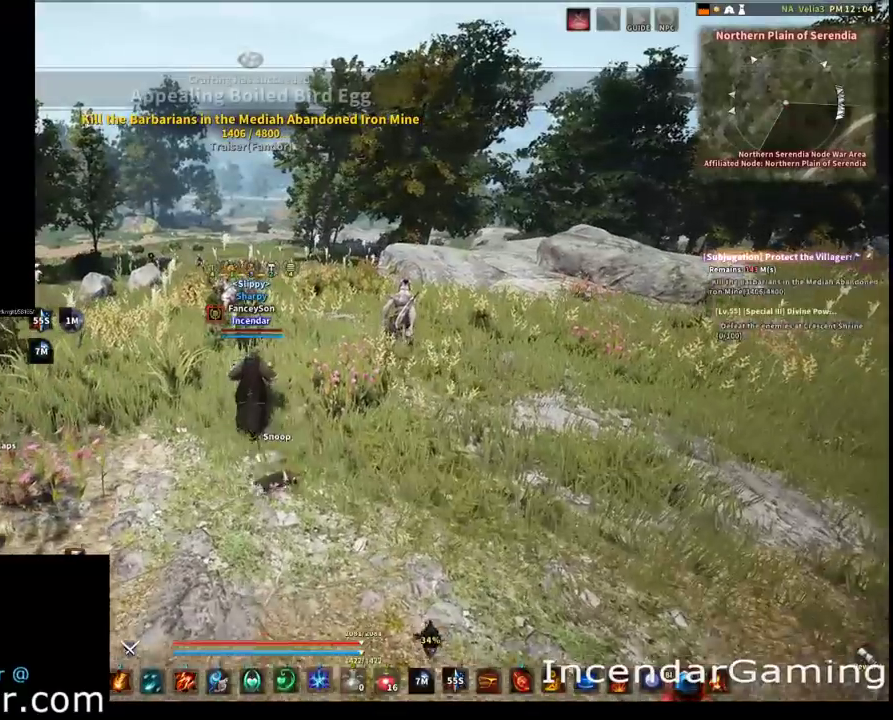
{"dt_ms": 500, "buttons": [], "left_stick": "center", "right_stick": "center", "events": [[33, "left_stick", "center"]]}
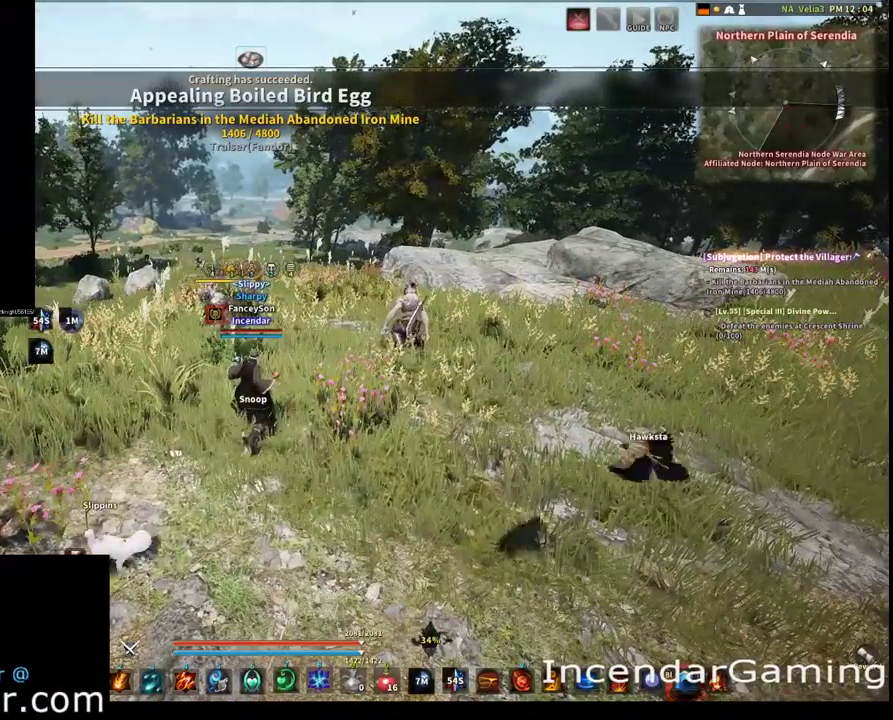
{"dt_ms": 700, "buttons": ["R2"], "left_stick": "center", "right_stick": "center", "events": [[667, "R2", "down"]]}